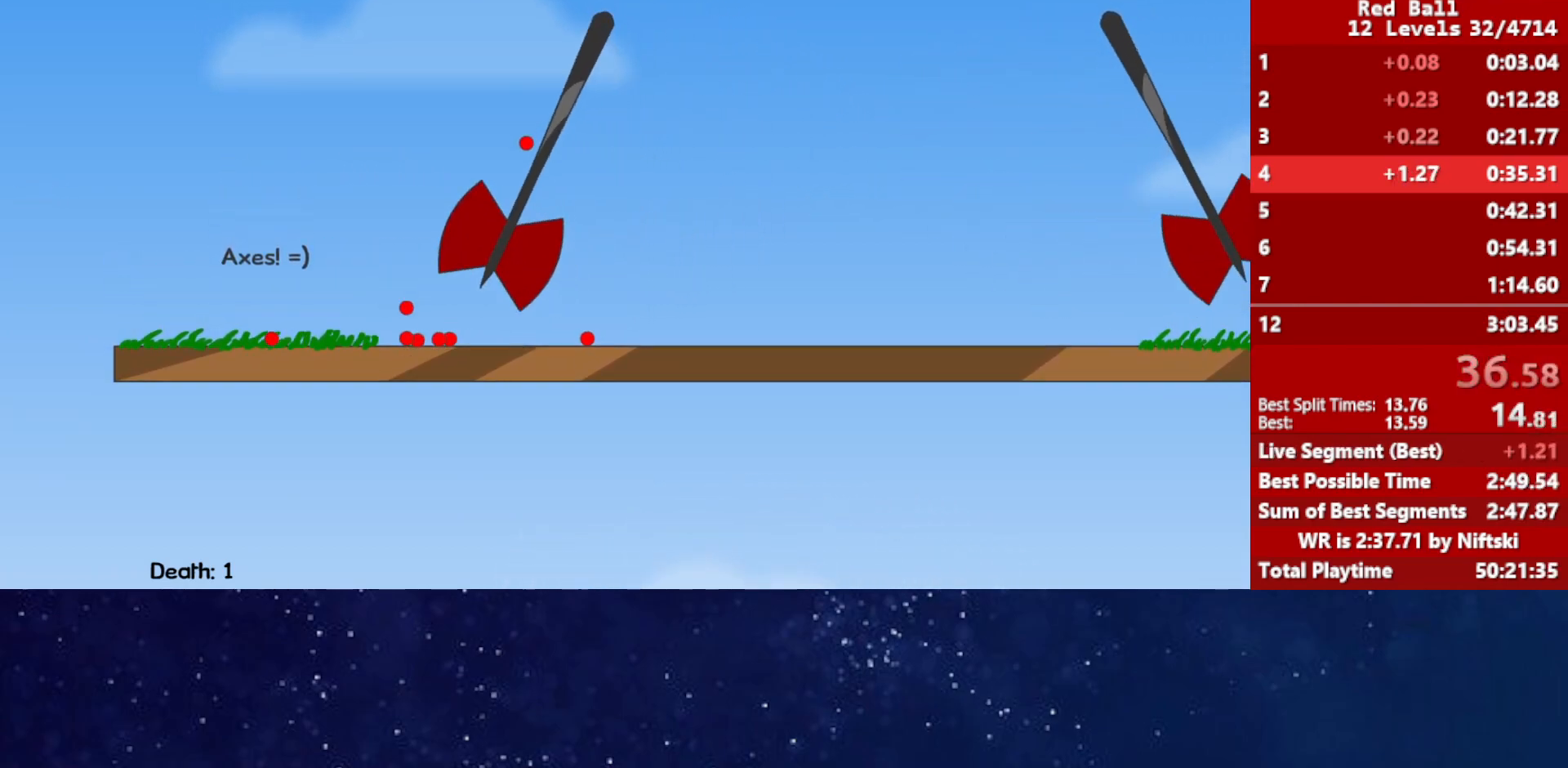
Gameplay with keyboard; each line is a JSON object with the keys held at the frame after it. "events" lists presses ("down") and releases ("up") of "down", "left", "p", "r", "right" and "up" between this image and that frame as [ms after this image, input, new state], when the widget could be followed in between. No other keys are recorded. Mouse input is not recorded.
{"keys": [], "events": []}
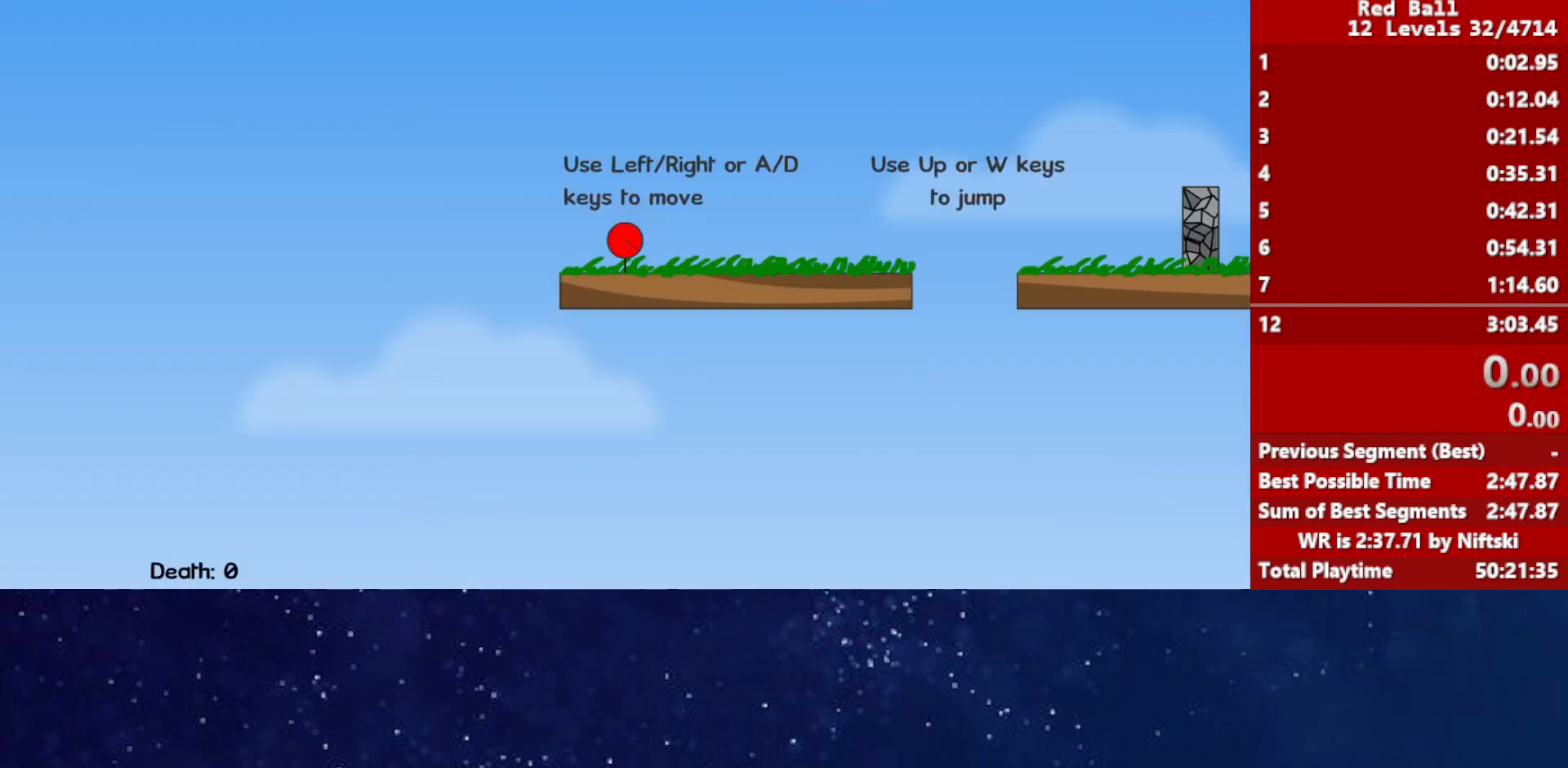
{"keys": [], "events": []}
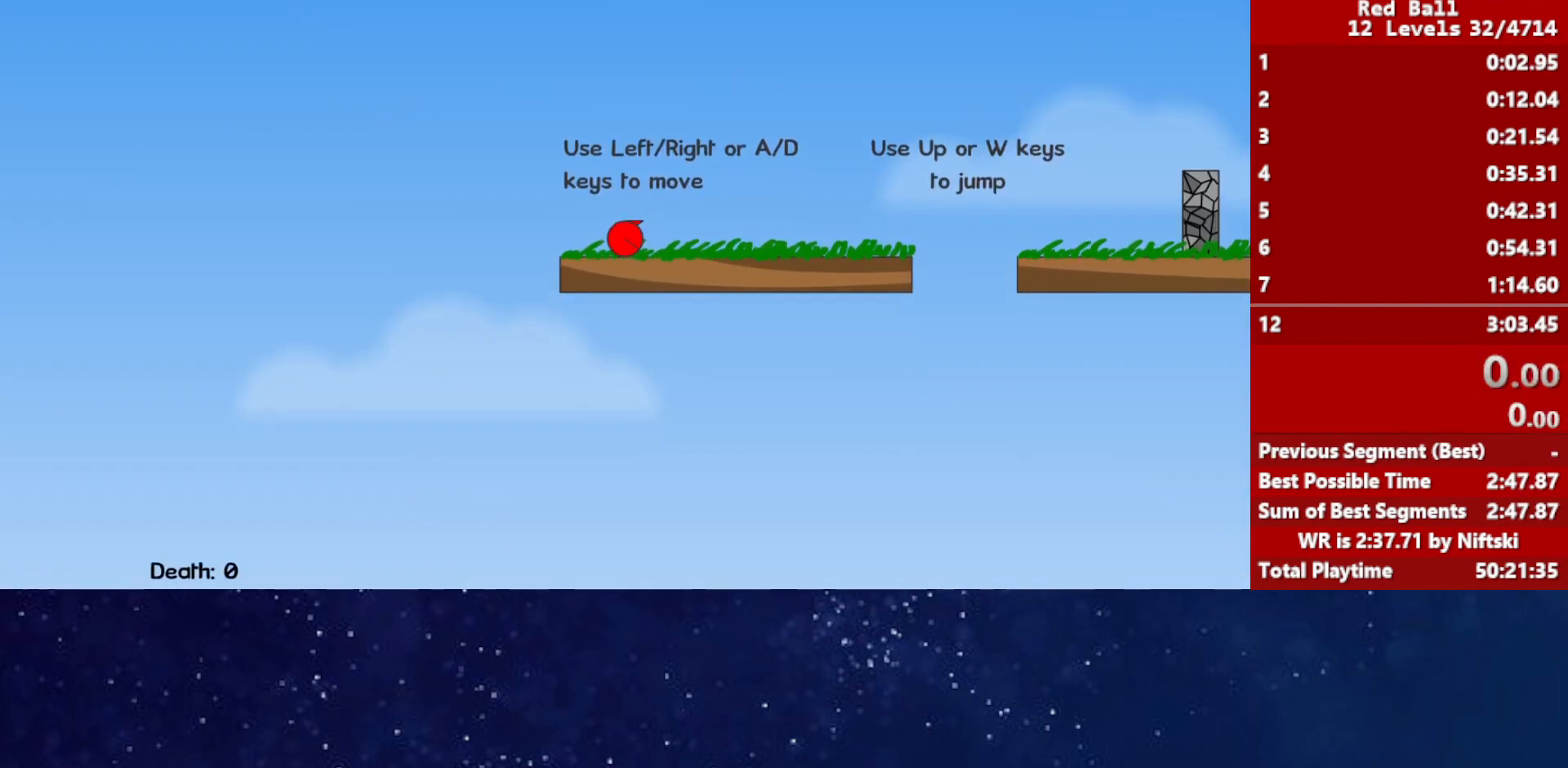
{"keys": [], "events": []}
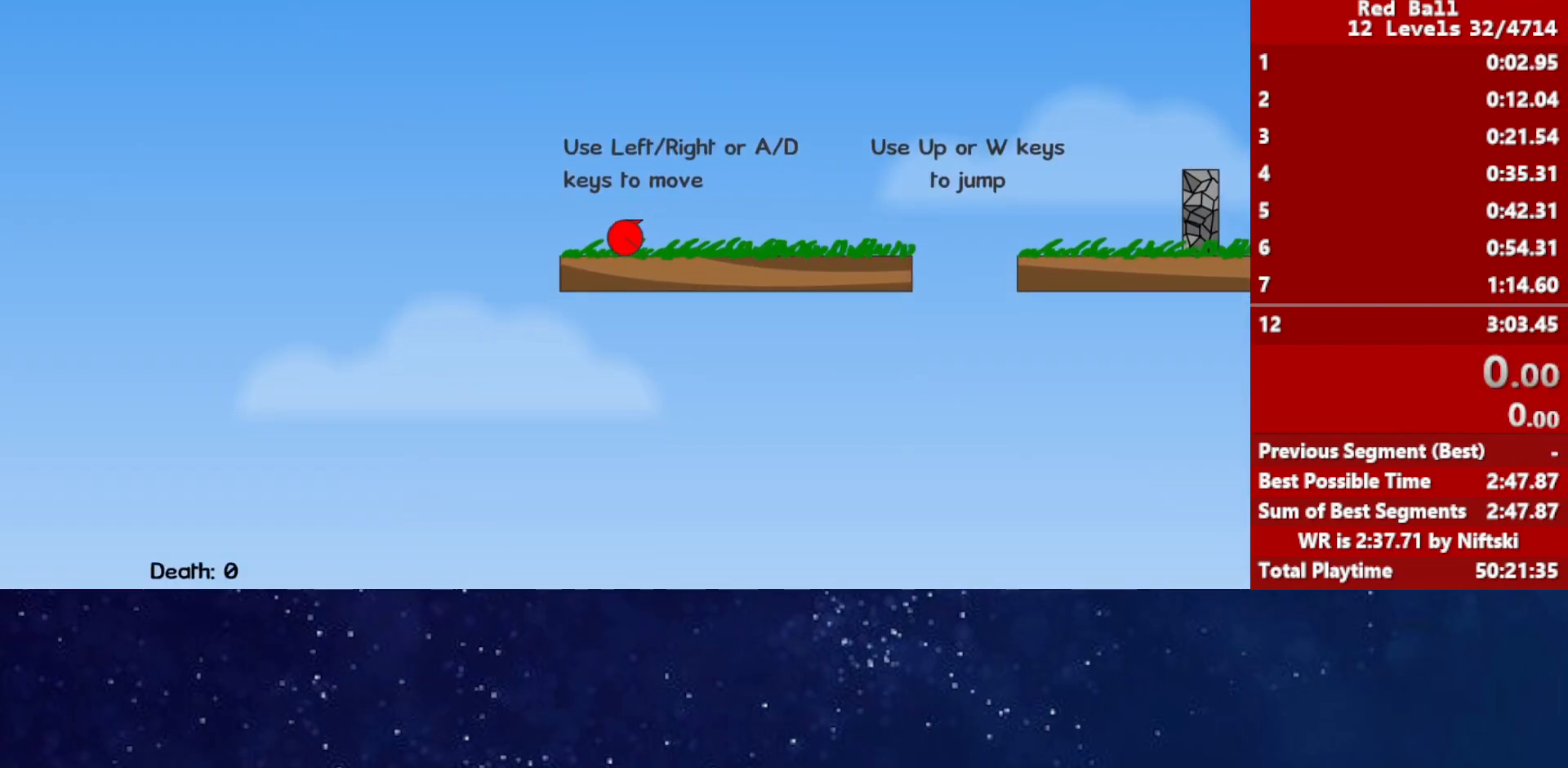
{"keys": ["right"], "events": [[300, "right", "down"]]}
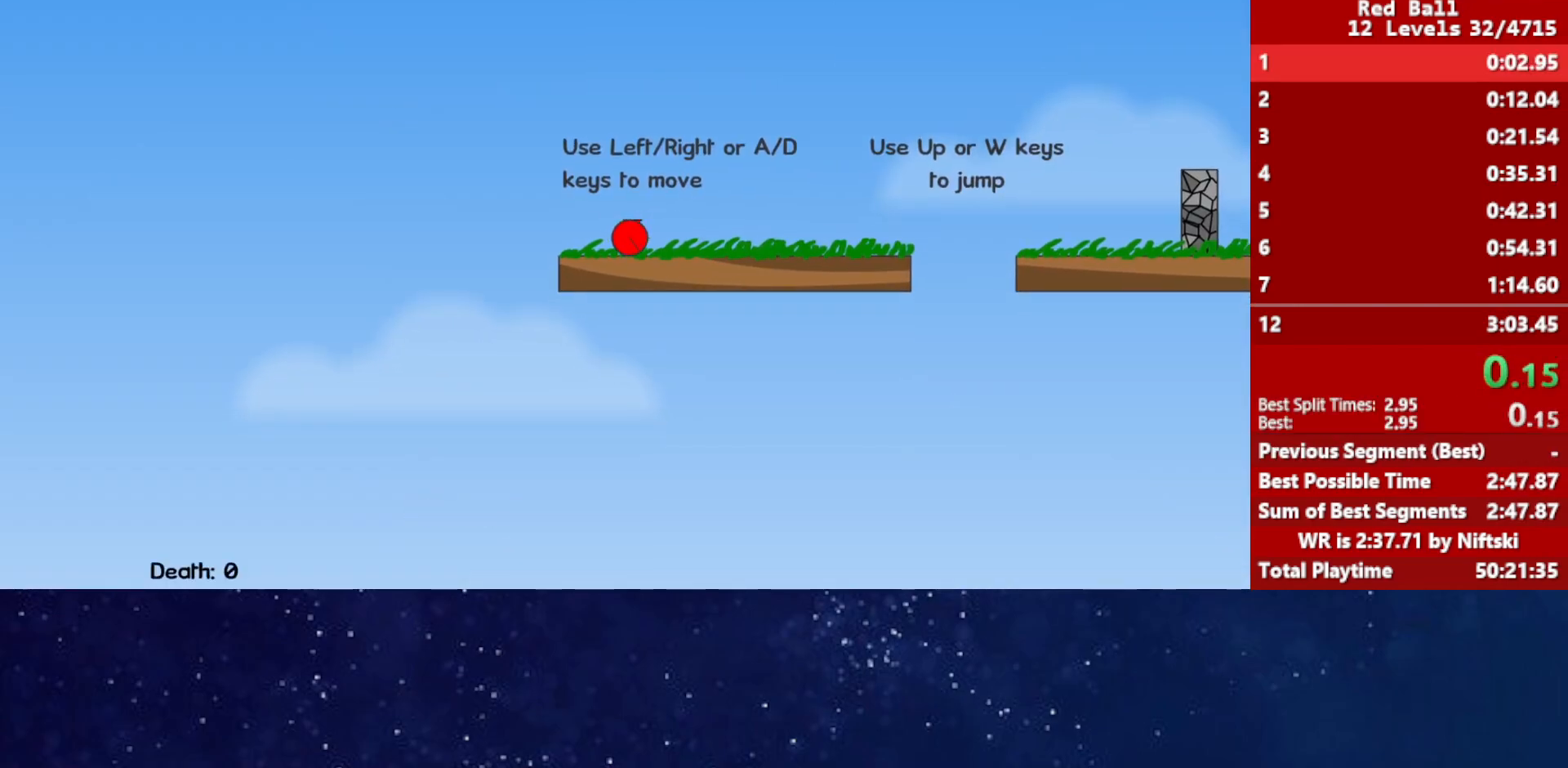
{"keys": ["right"], "events": [[333, "up", "down"], [400, "up", "up"]]}
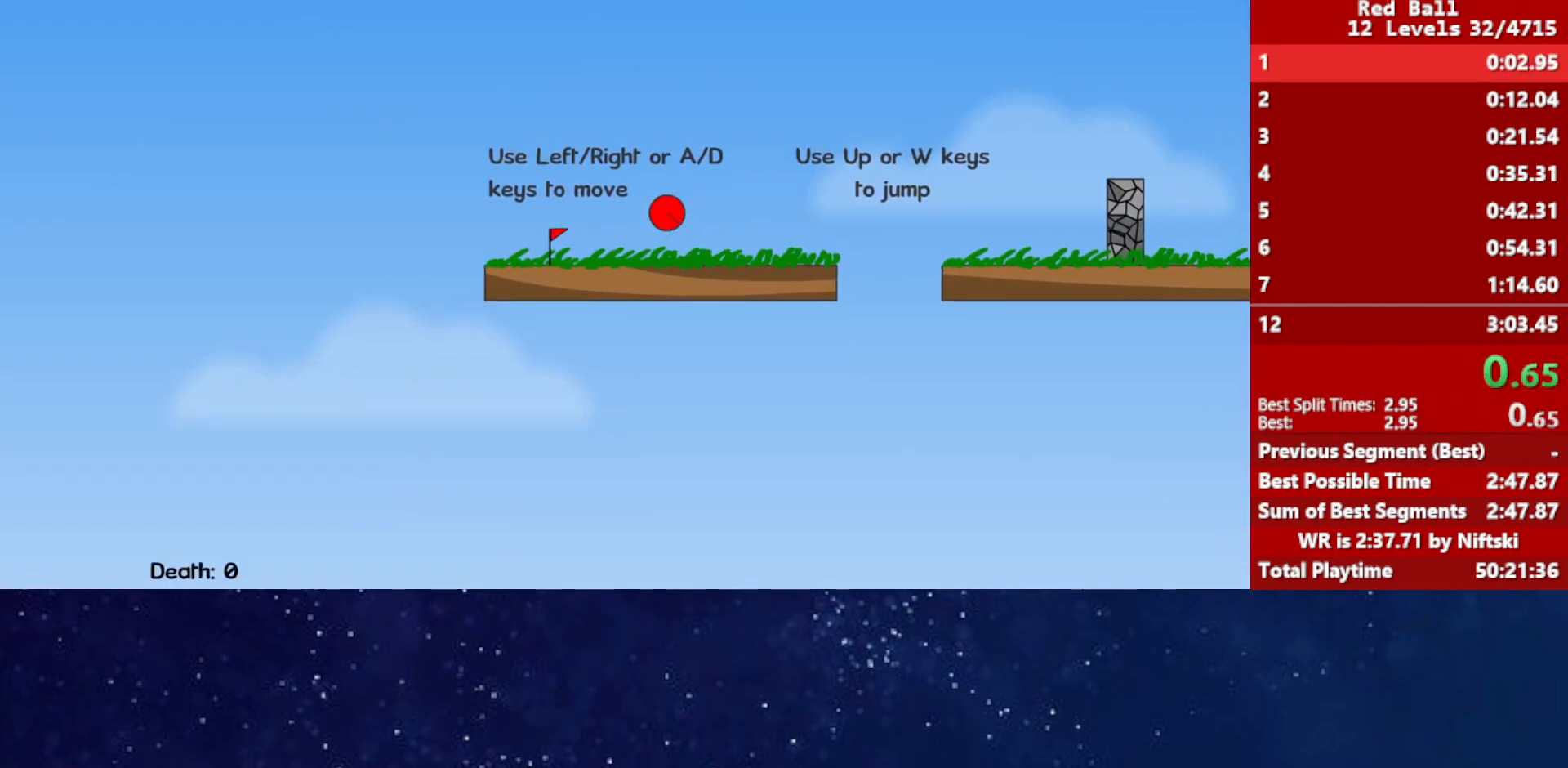
{"keys": ["right", "up"], "events": [[100, "up", "down"], [233, "up", "up"], [483, "up", "down"]]}
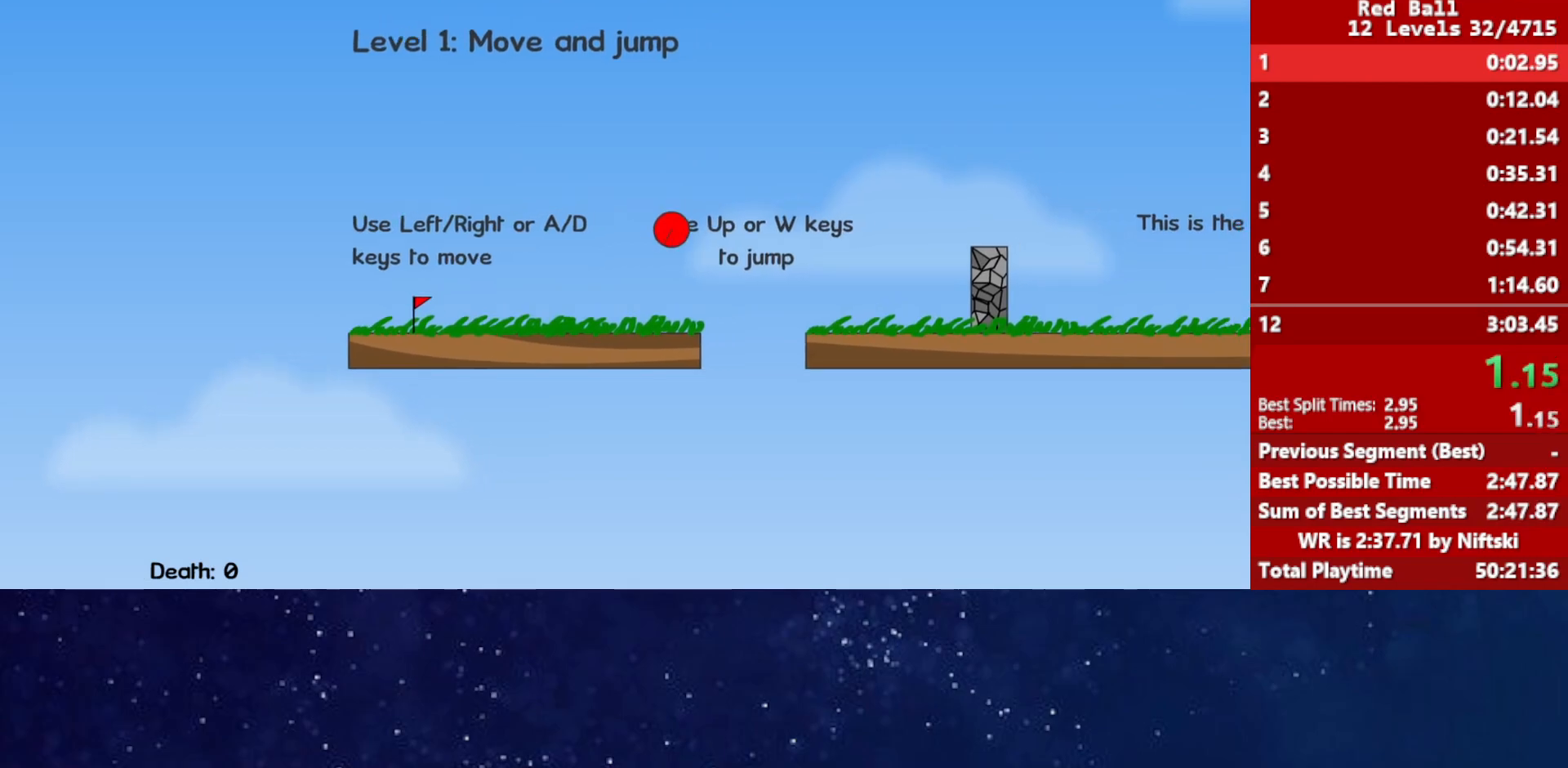
{"keys": ["right", "up"], "events": []}
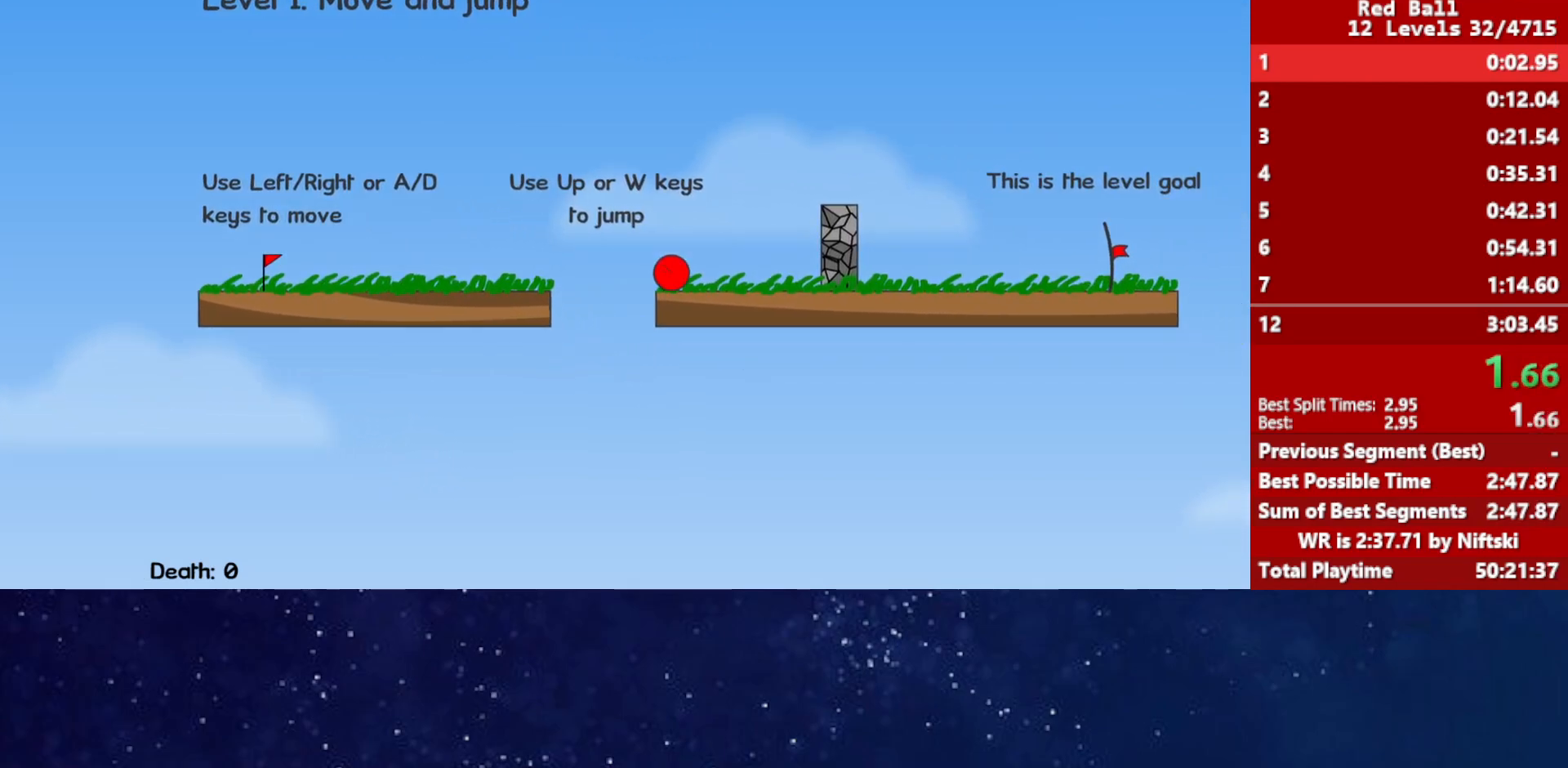
{"keys": ["right"], "events": [[83, "up", "up"]]}
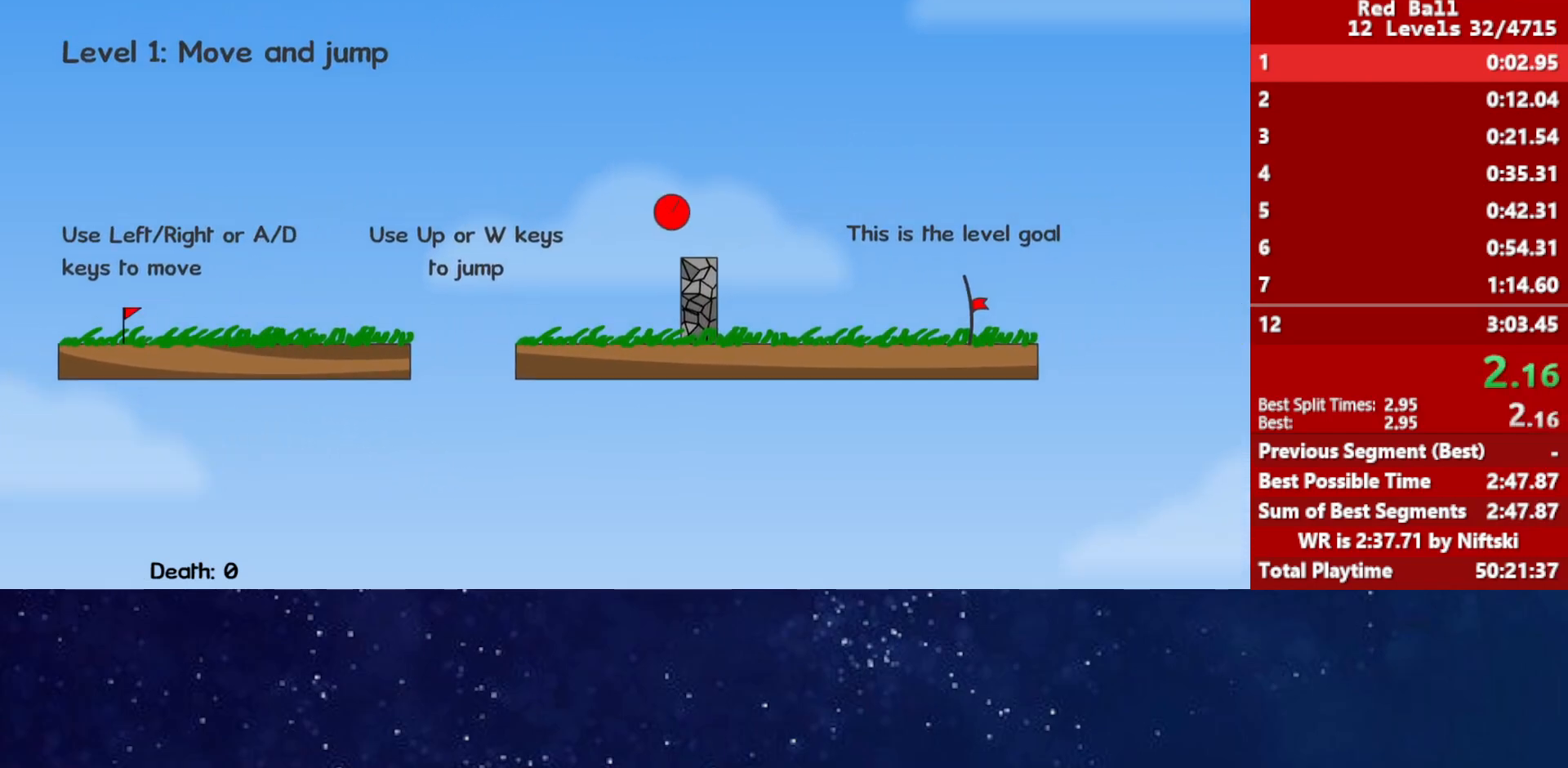
{"keys": ["right"], "events": []}
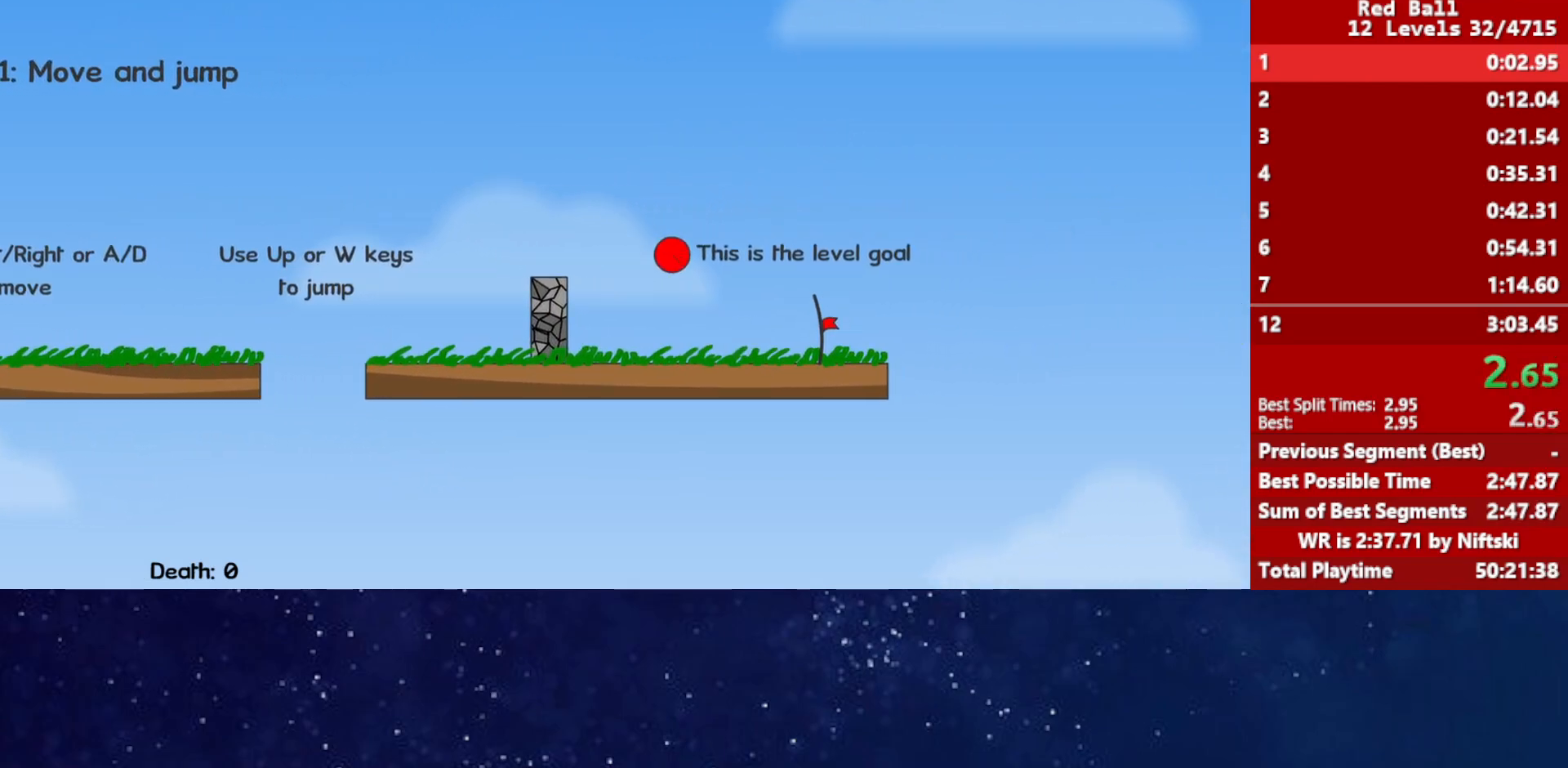
{"keys": ["right"], "events": []}
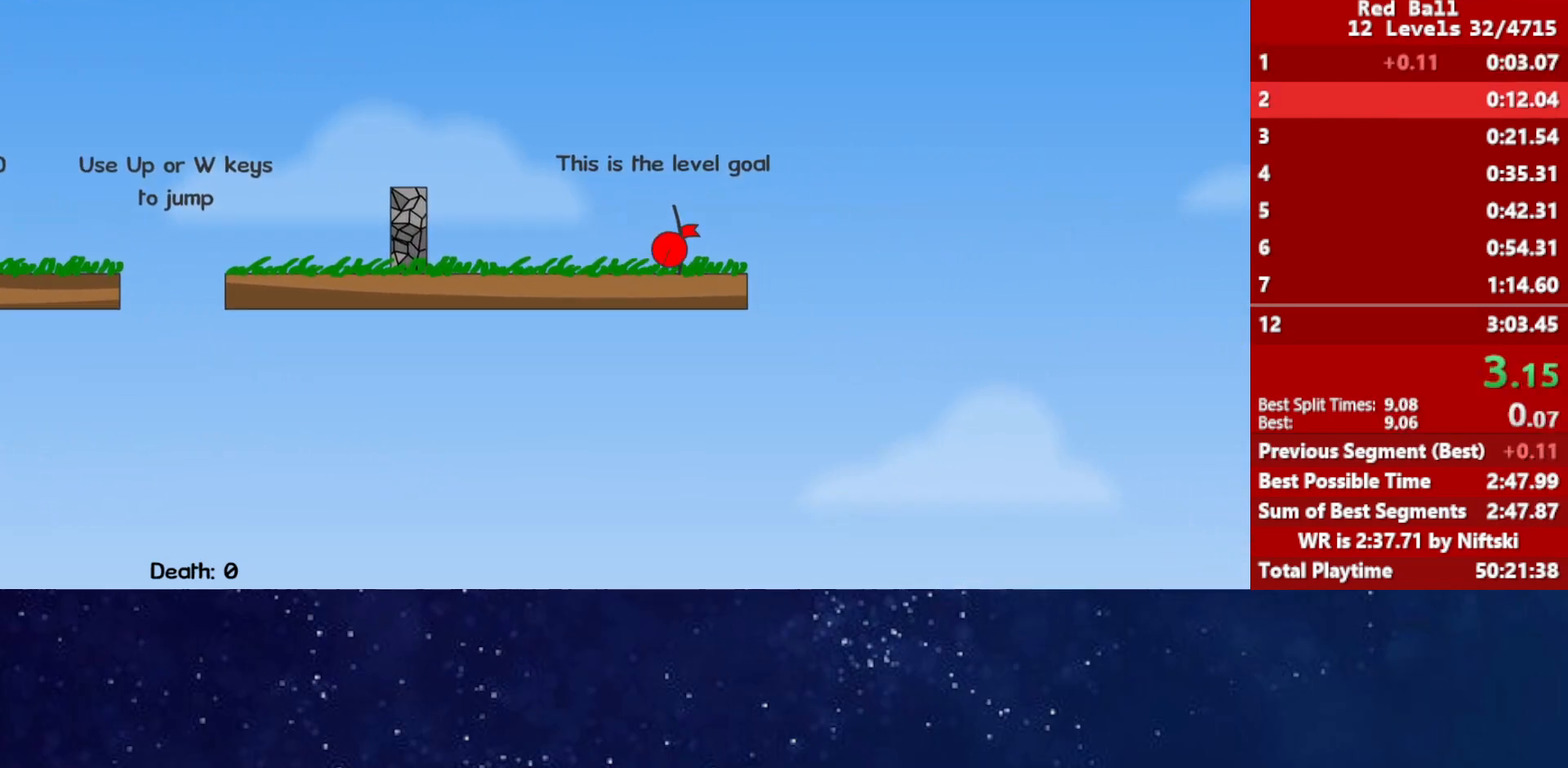
{"keys": ["right"], "events": []}
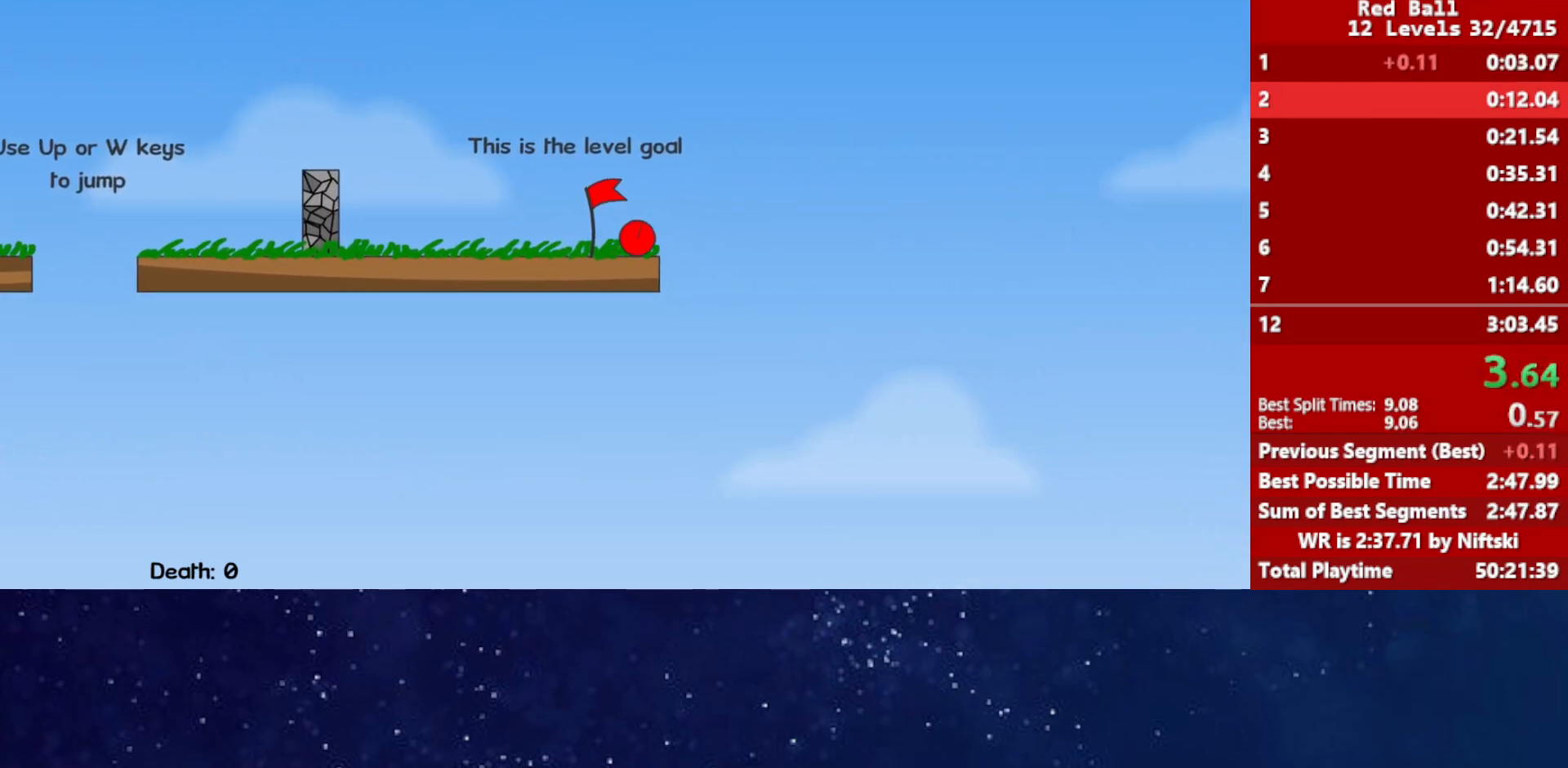
{"keys": ["right"], "events": [[233, "p", "down"], [283, "p", "up"], [333, "right", "up"], [350, "p", "down"], [400, "p", "up"], [450, "right", "down"]]}
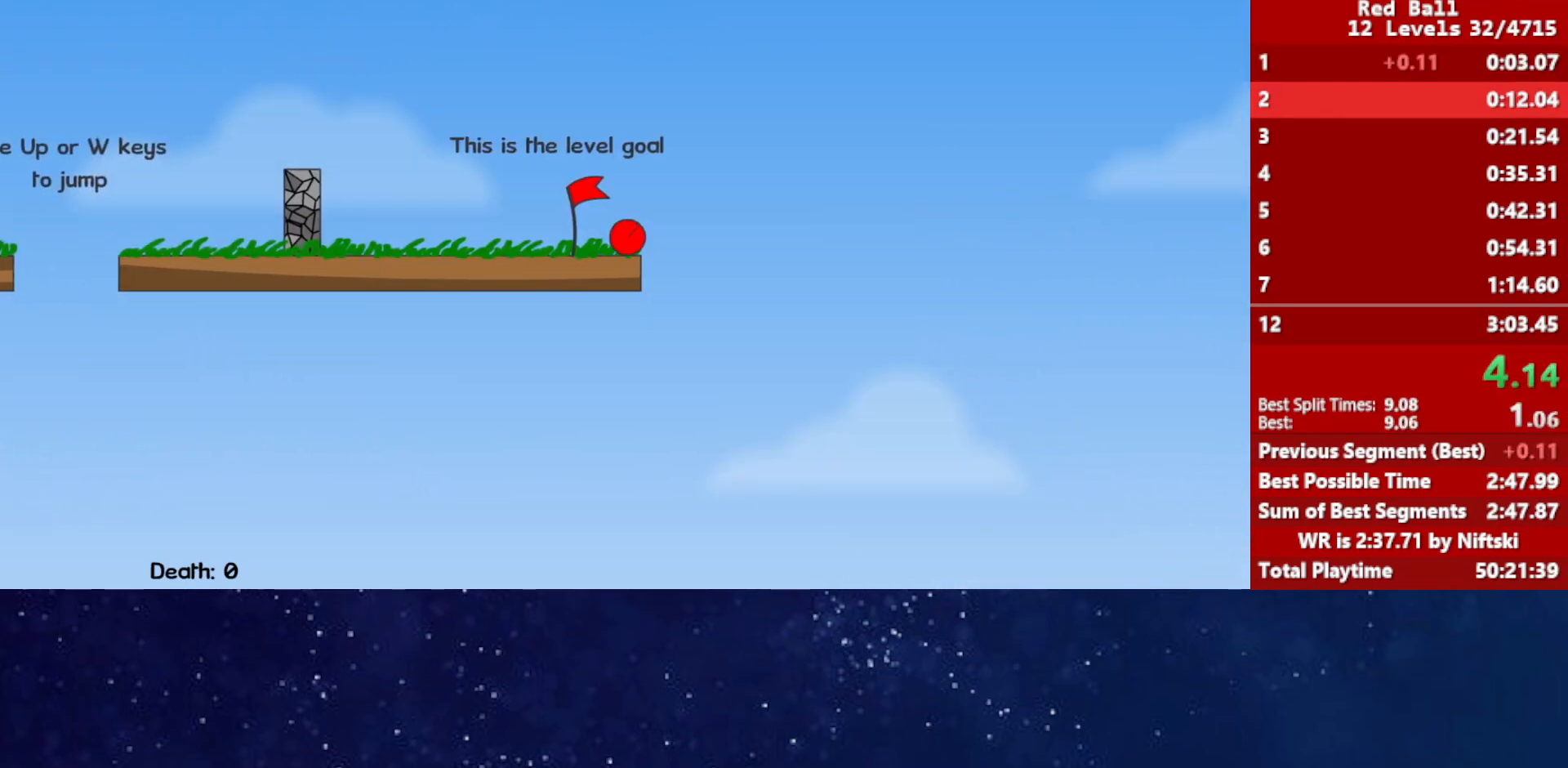
{"keys": ["right"], "events": []}
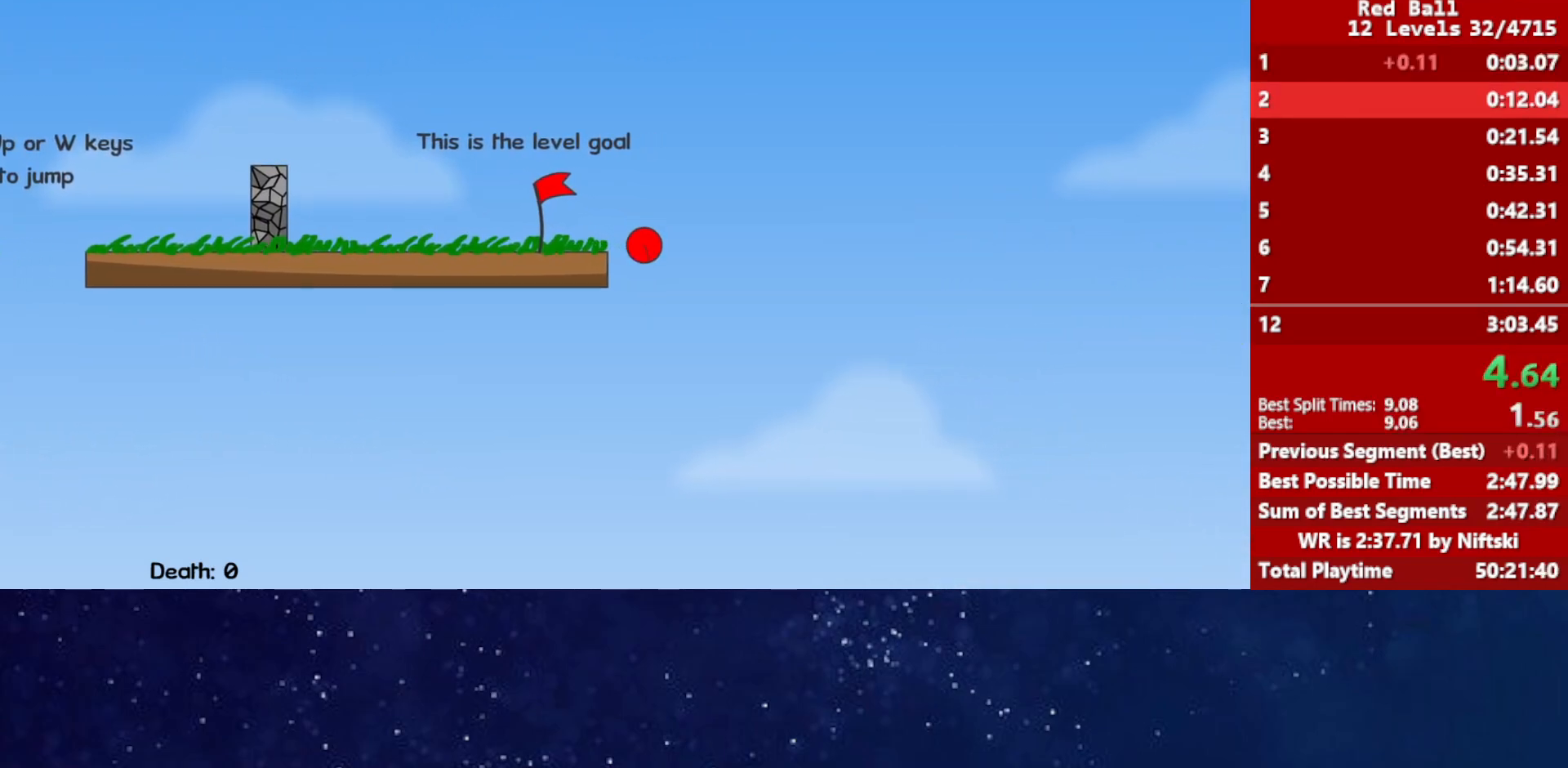
{"keys": ["right"], "events": []}
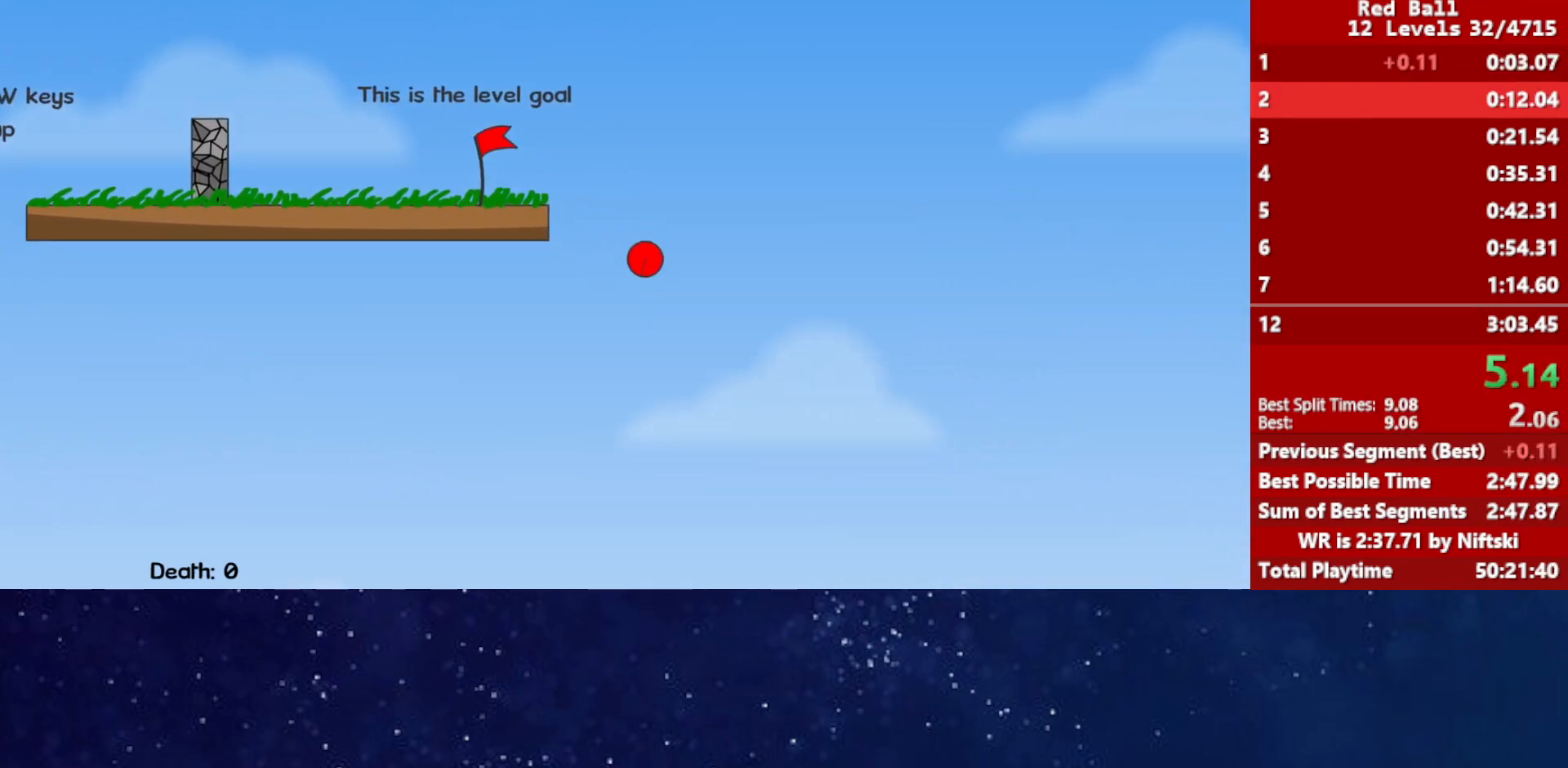
{"keys": ["right"], "events": []}
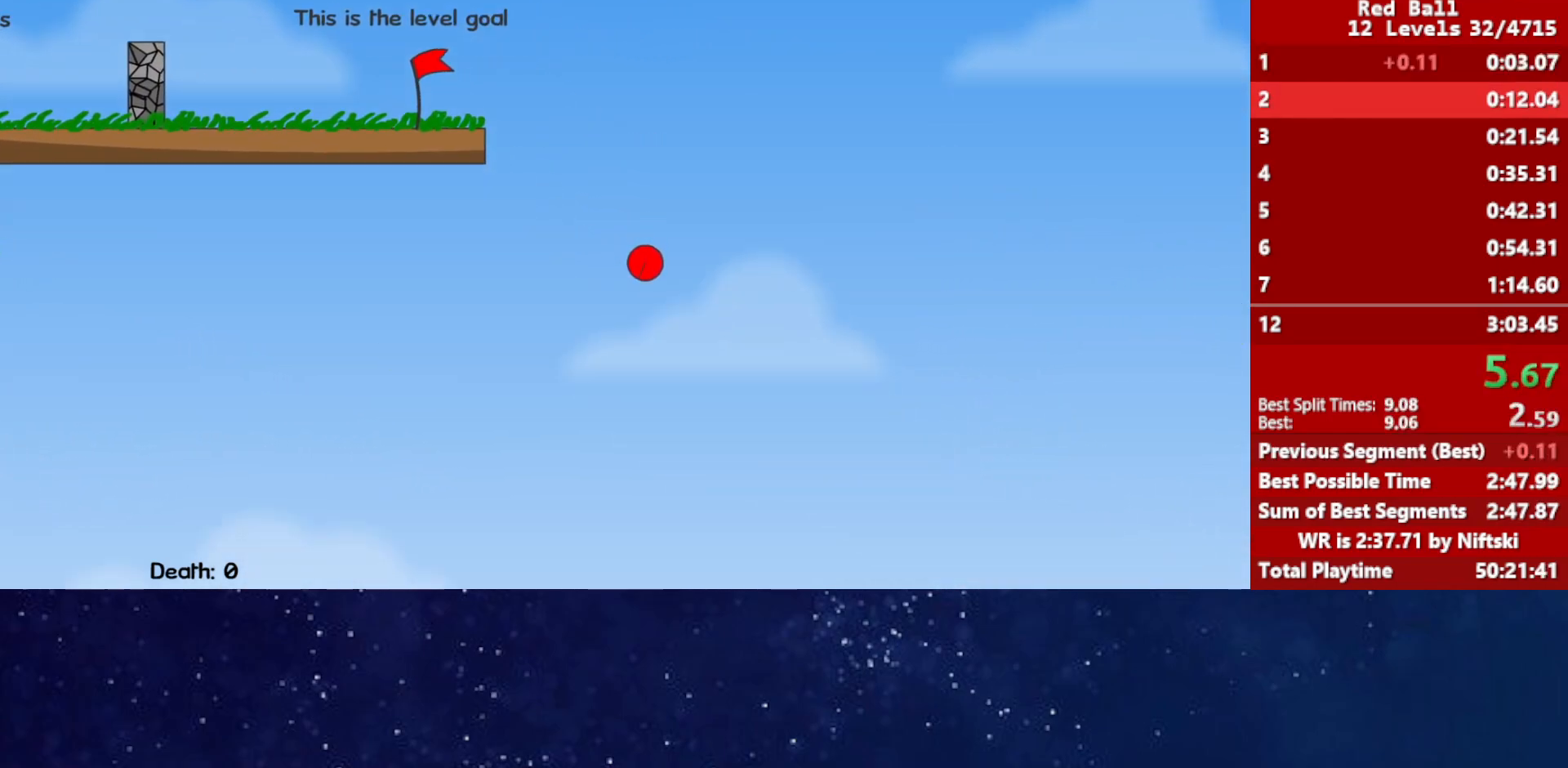
{"keys": ["right"], "events": []}
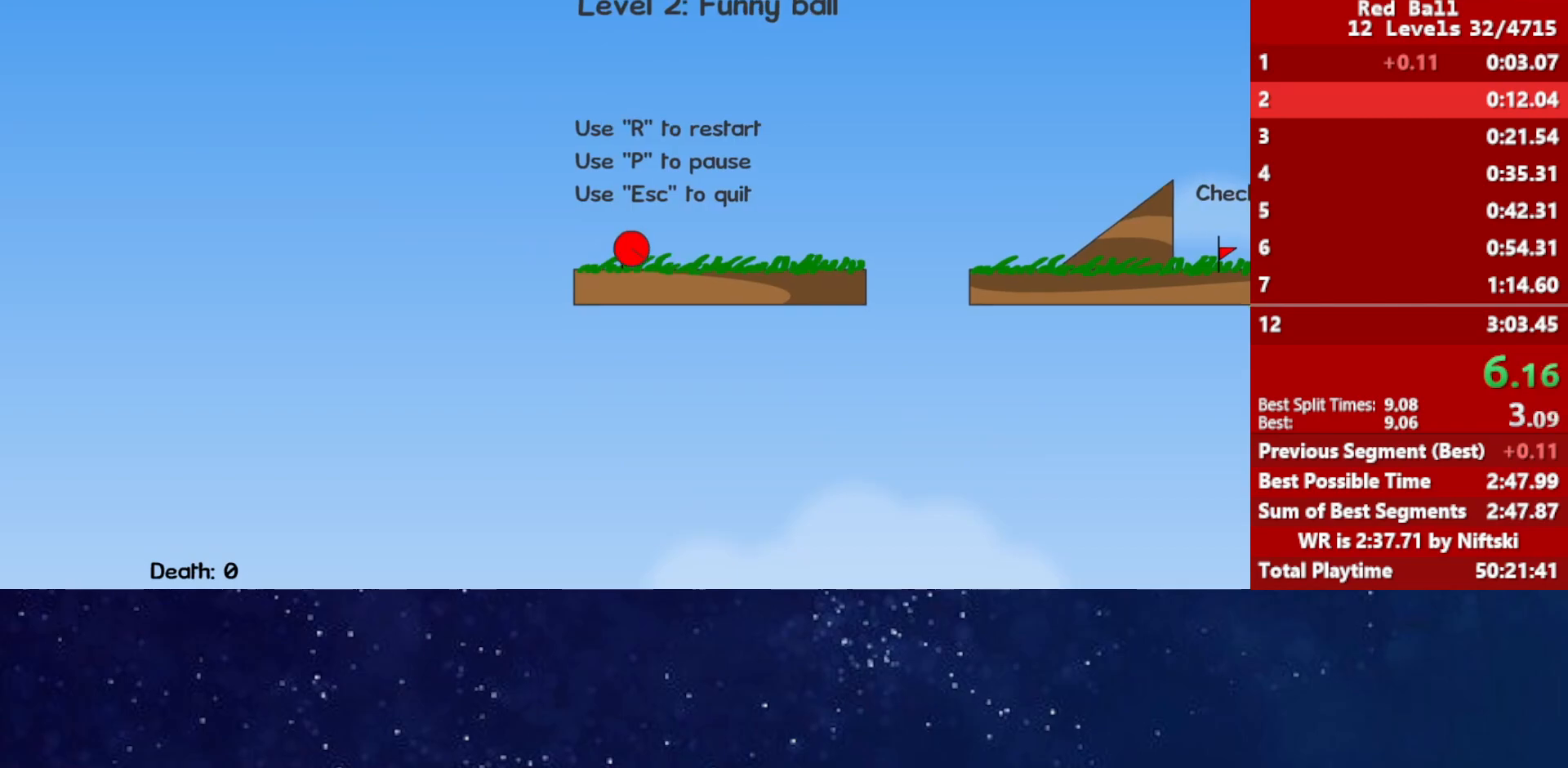
{"keys": ["right"], "events": [[367, "up", "down"], [417, "up", "up"]]}
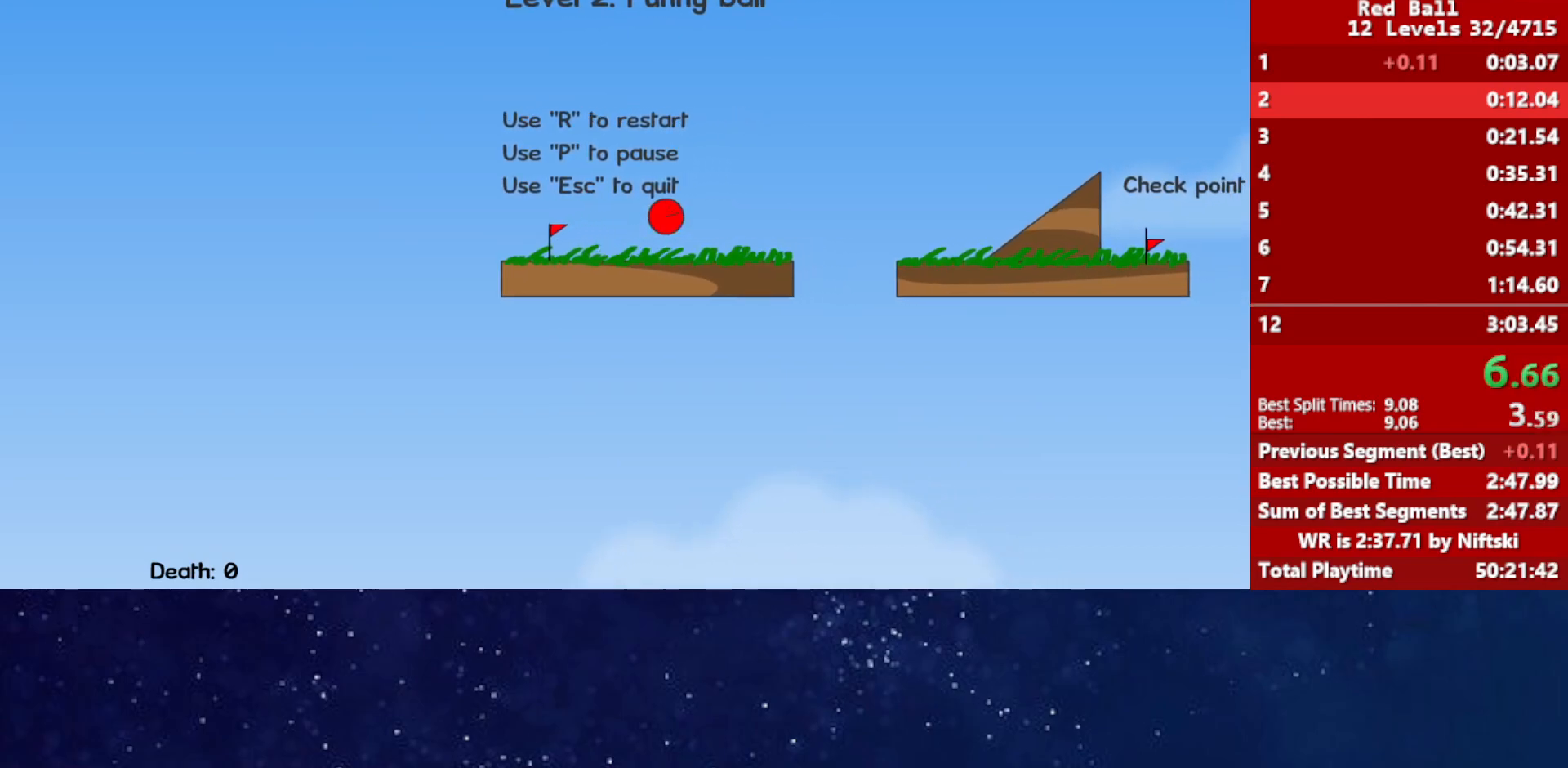
{"keys": ["right"], "events": [[100, "up", "down"], [300, "up", "up"]]}
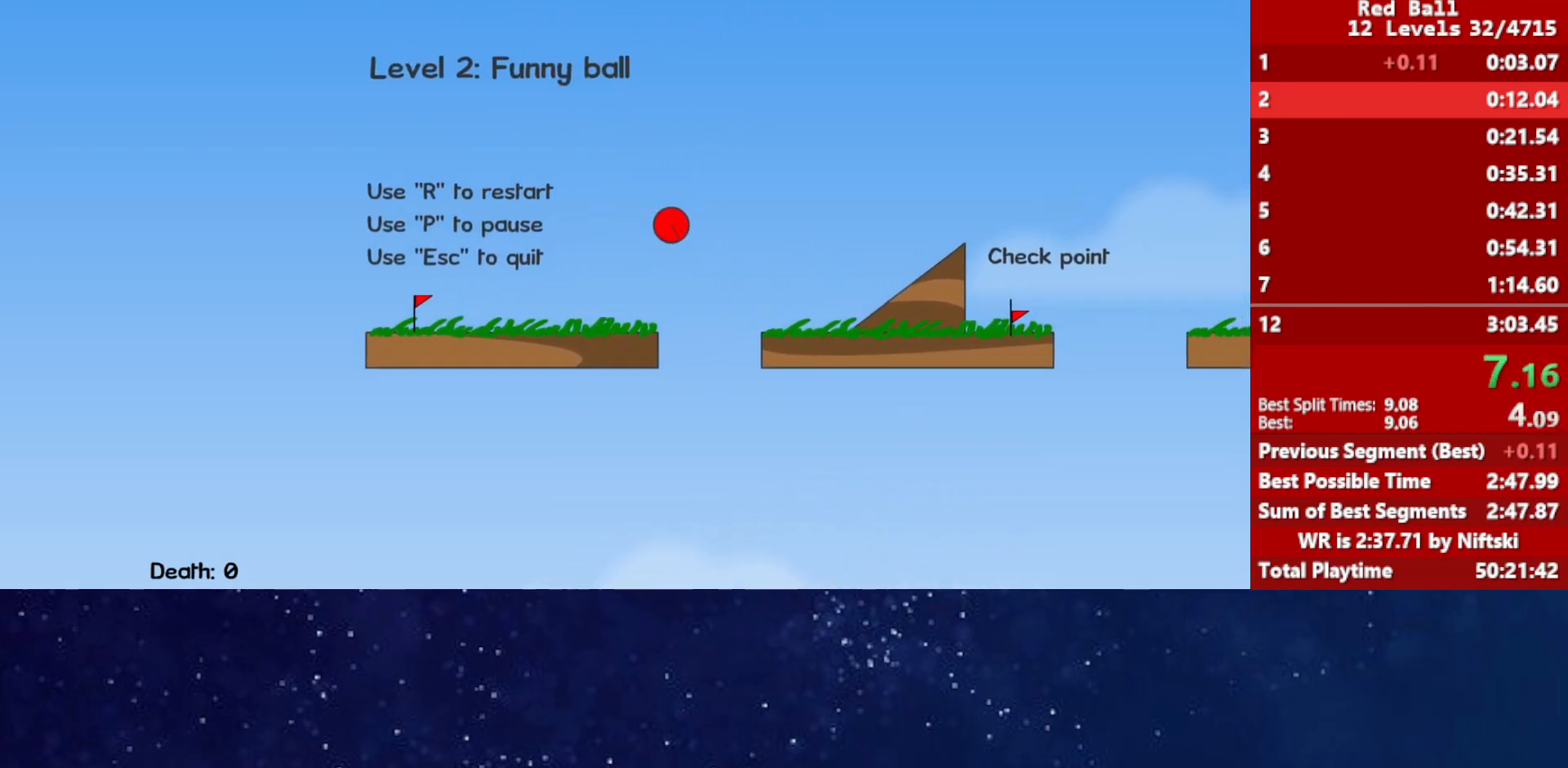
{"keys": ["right"], "events": [[267, "right", "up"], [283, "left", "down"], [317, "left", "up"], [333, "right", "down"]]}
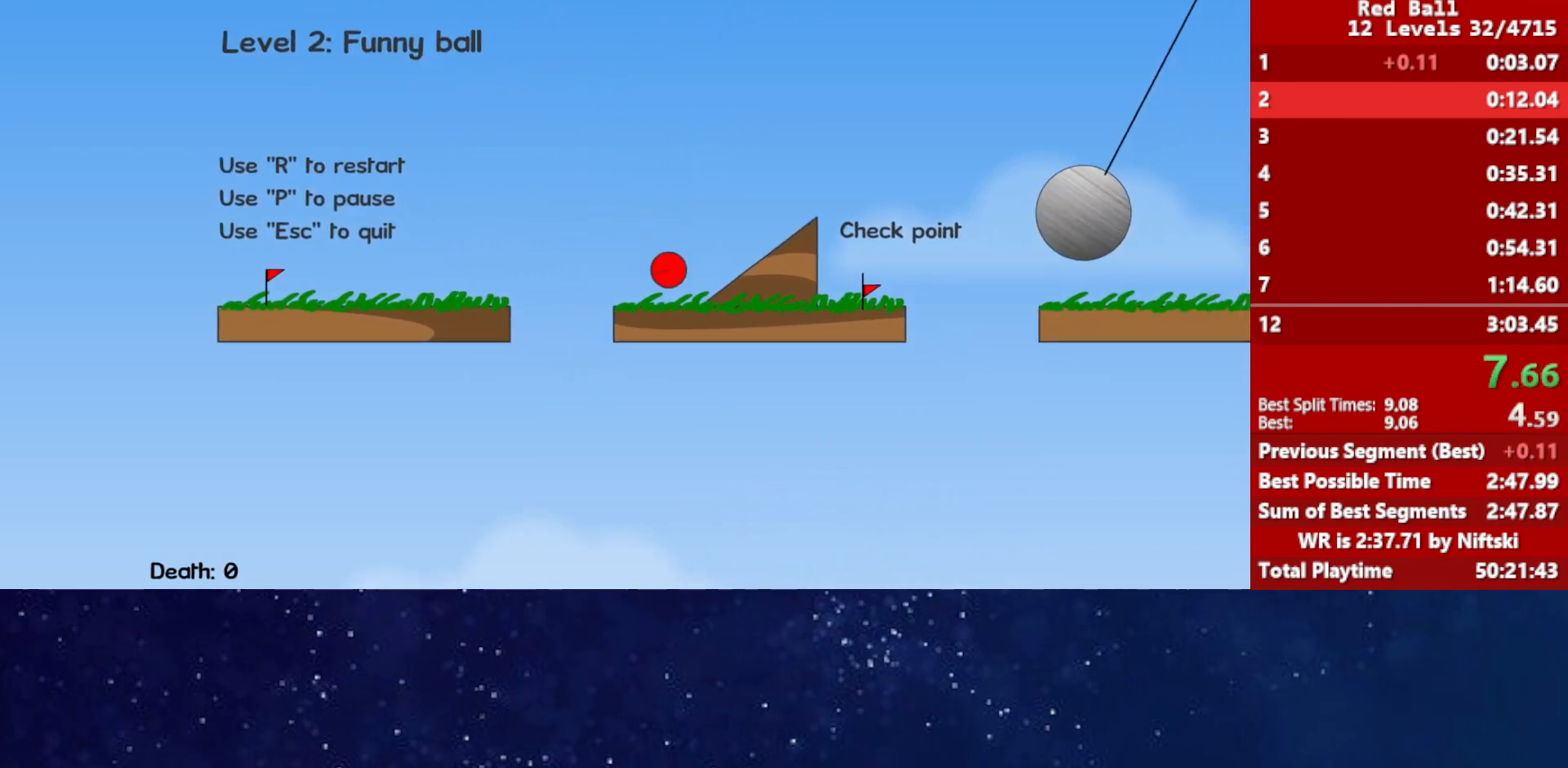
{"keys": ["right", "up"], "events": [[400, "up", "down"]]}
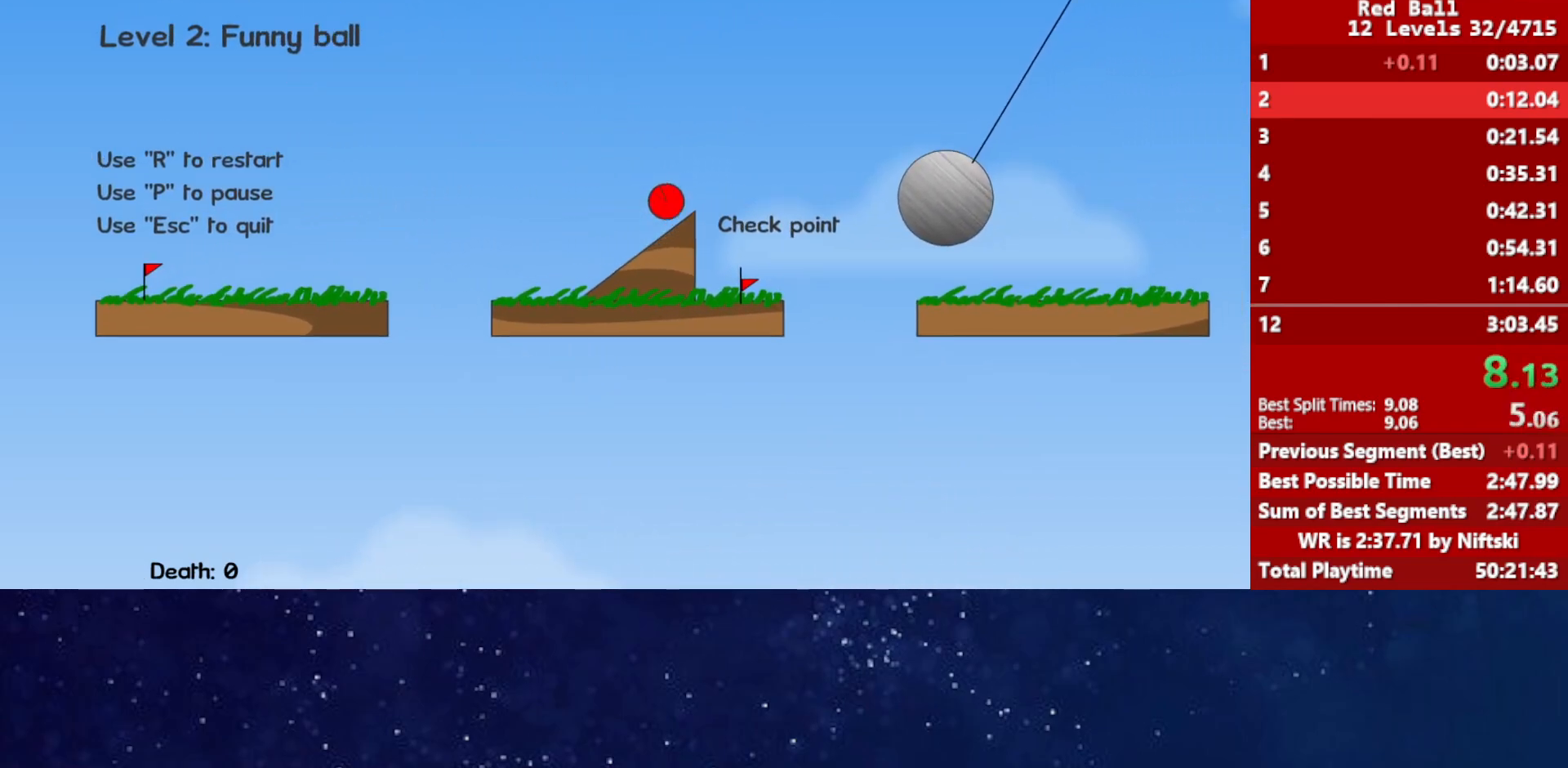
{"keys": ["right", "up"], "events": []}
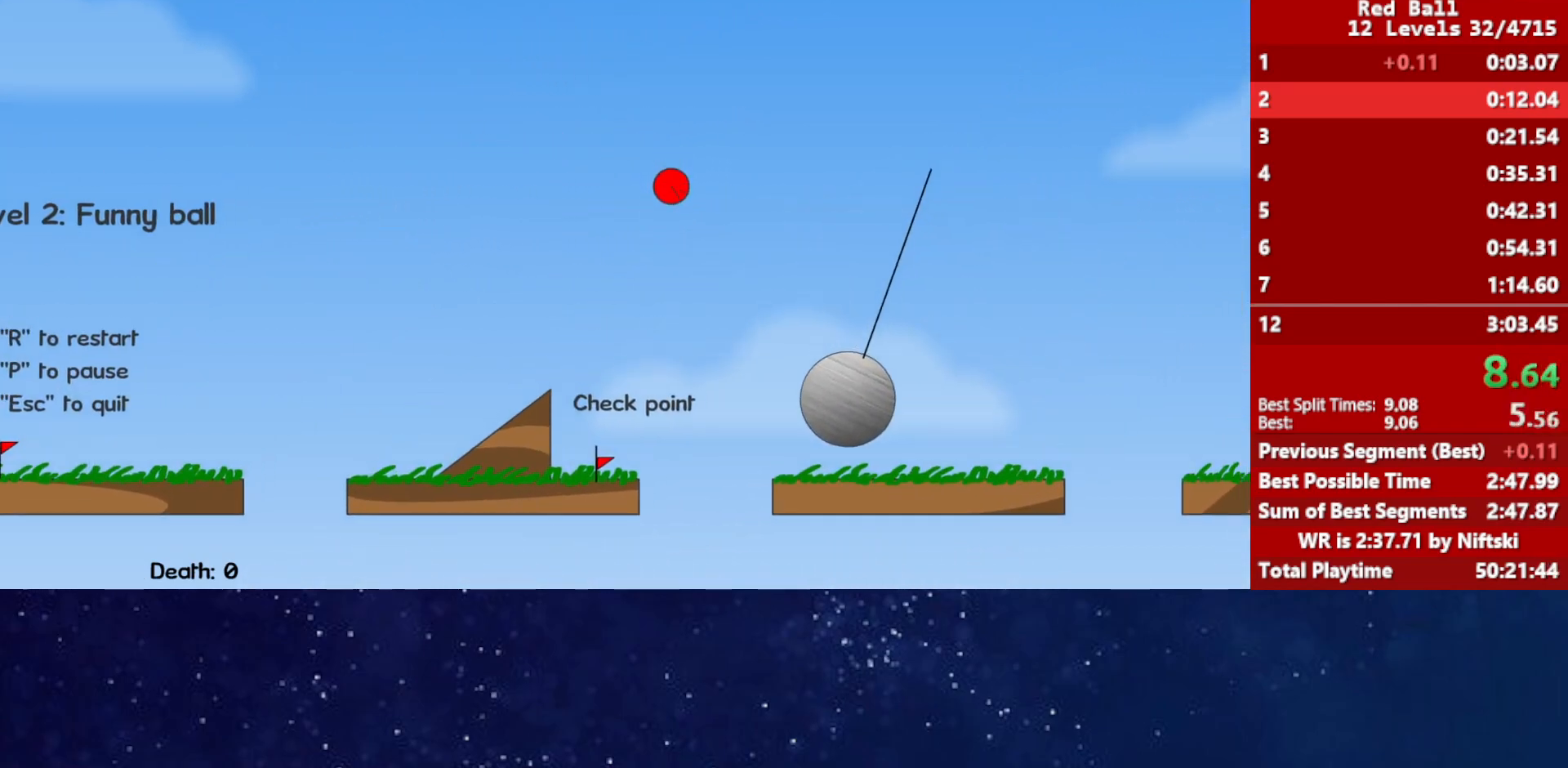
{"keys": ["right"], "events": [[300, "up", "up"]]}
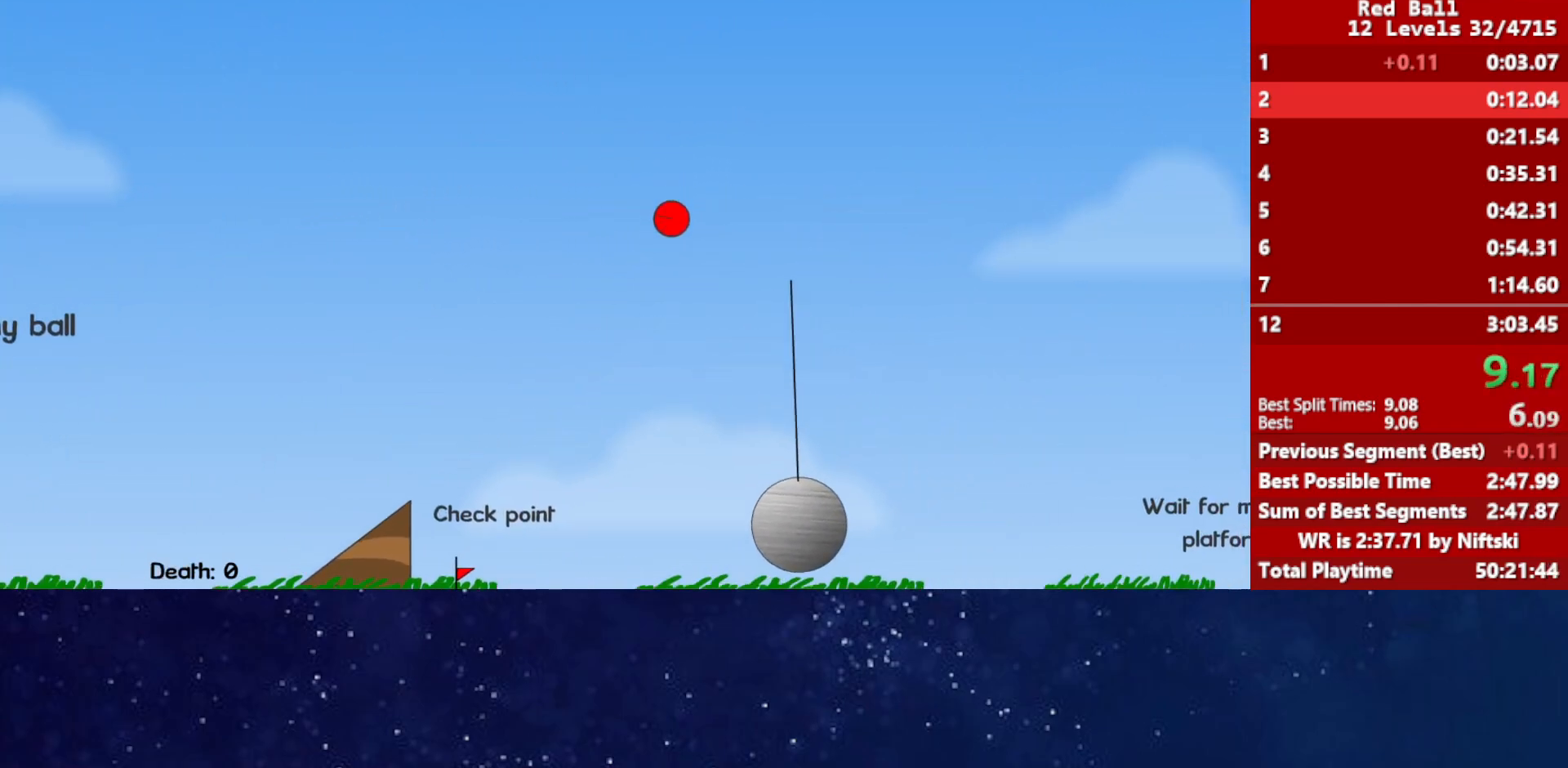
{"keys": ["right"], "events": []}
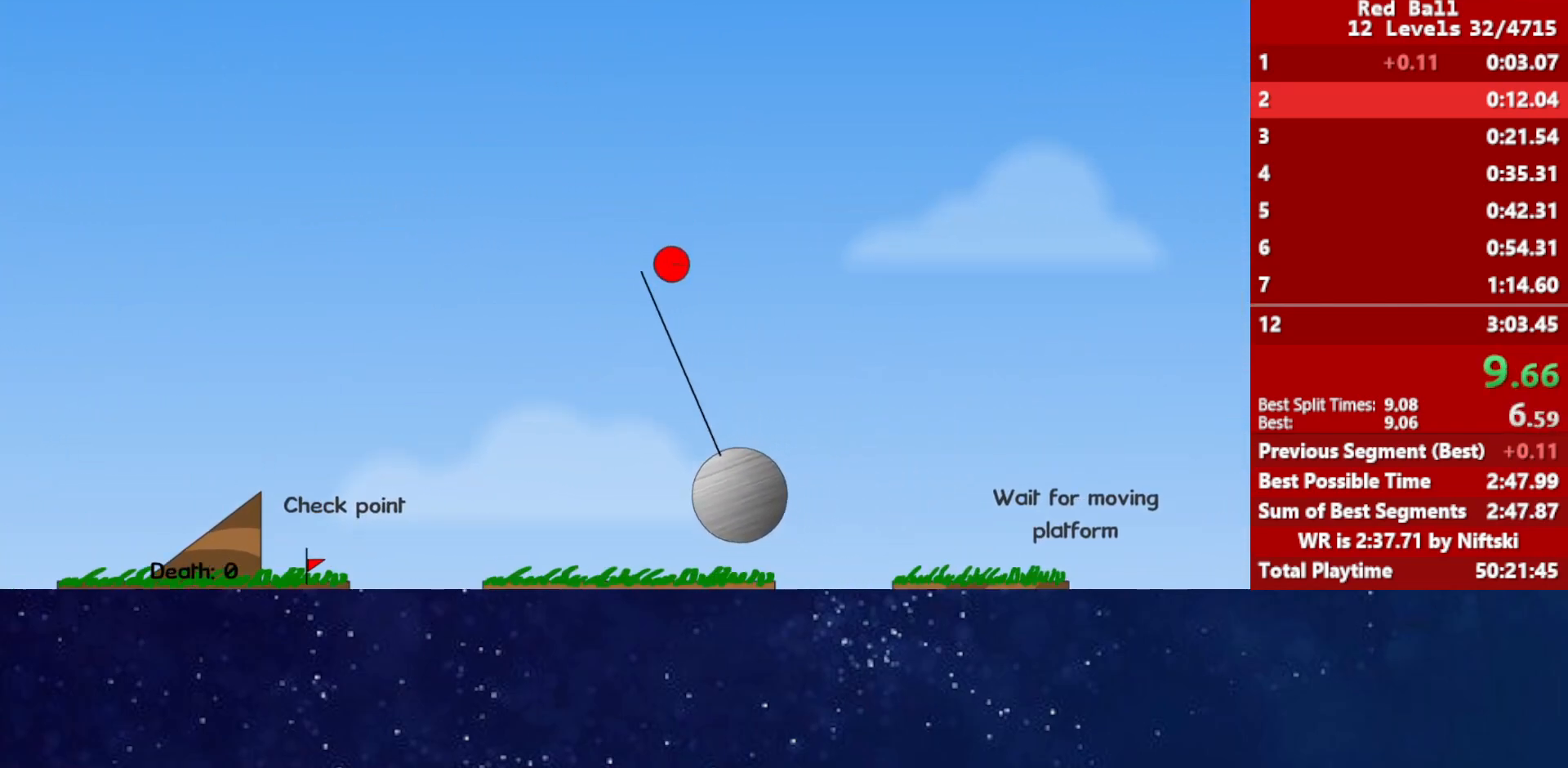
{"keys": ["right"], "events": []}
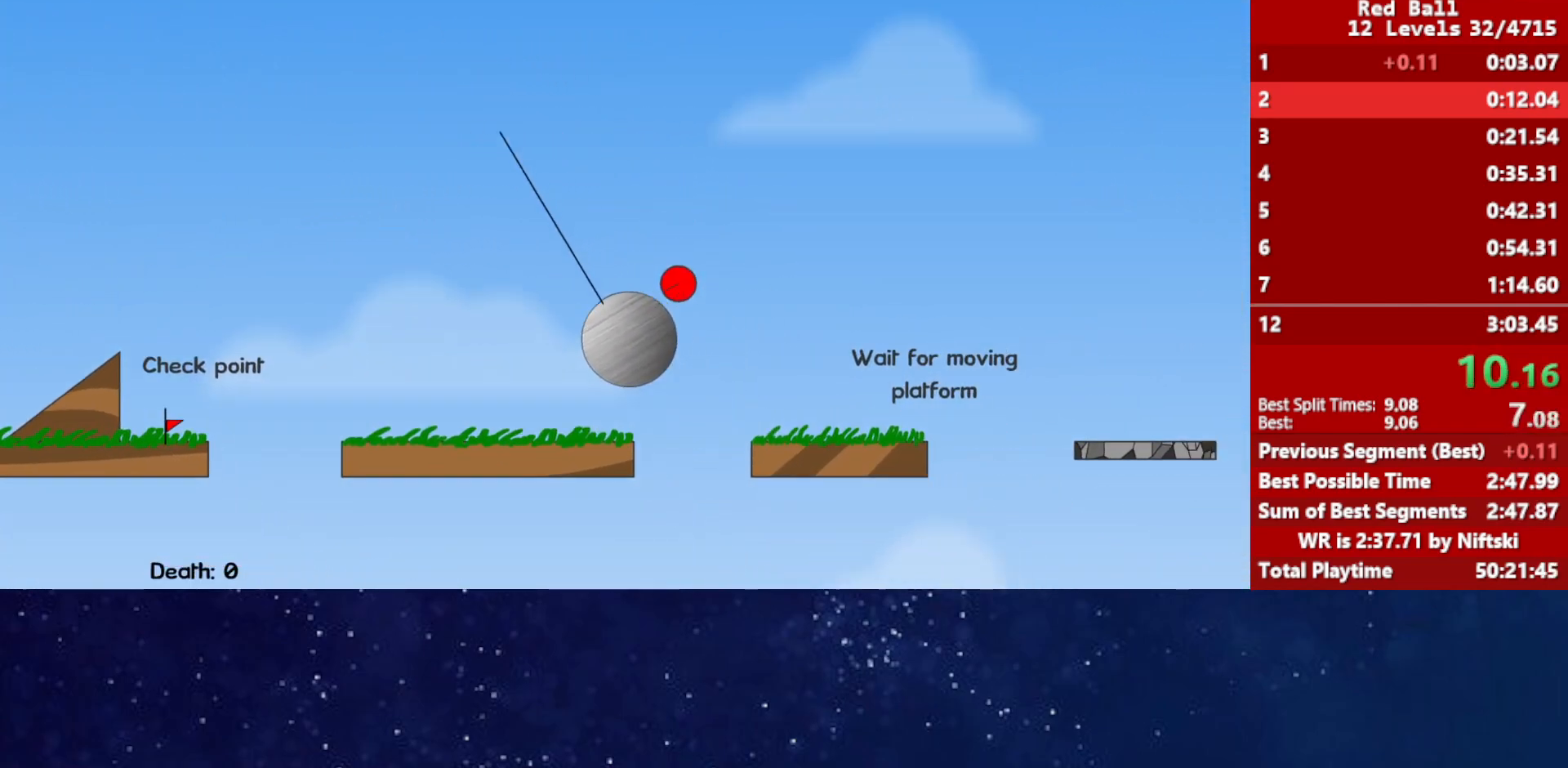
{"keys": ["right", "up"], "events": [[150, "up", "down"]]}
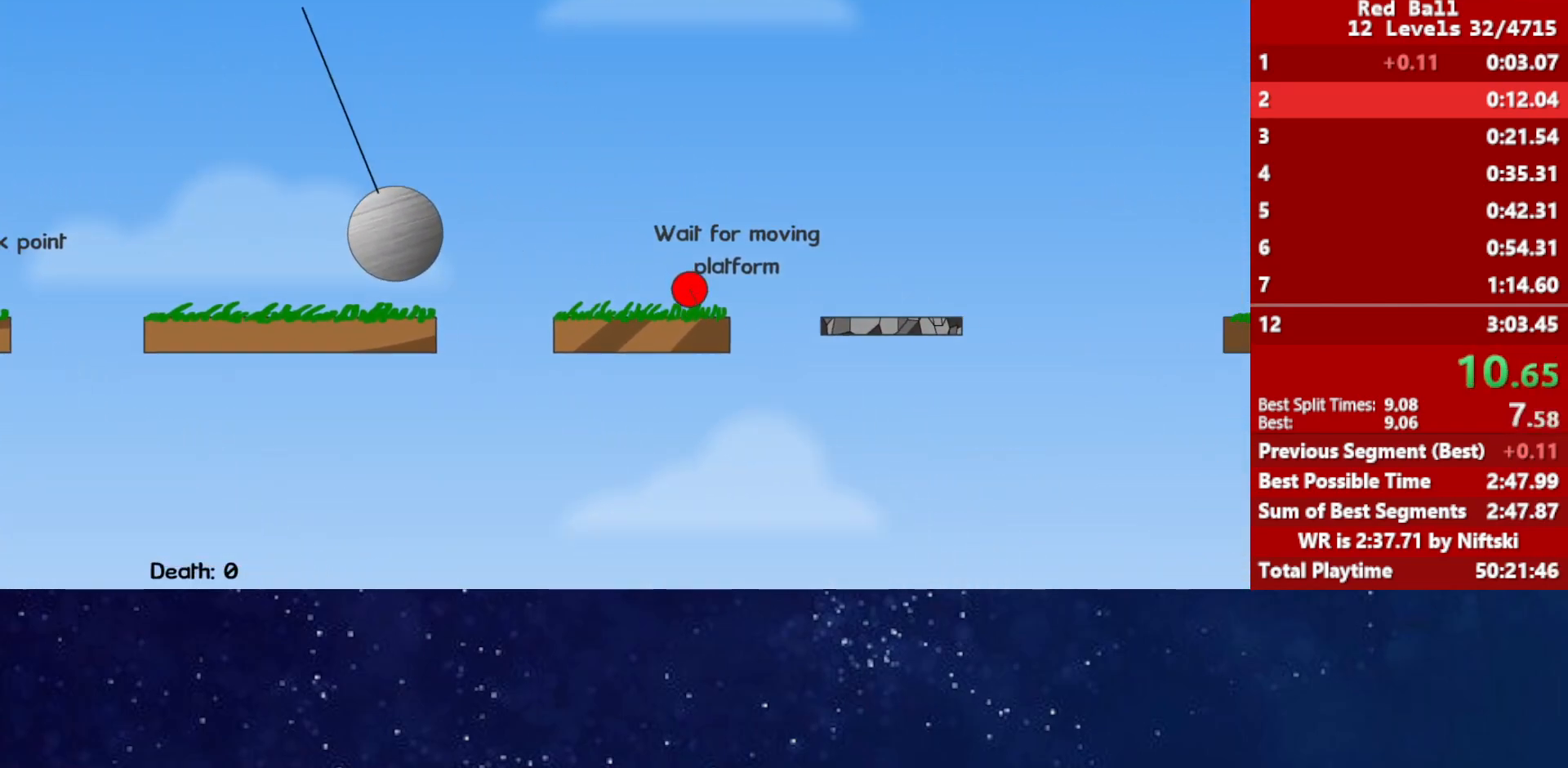
{"keys": ["right"], "events": [[133, "up", "up"]]}
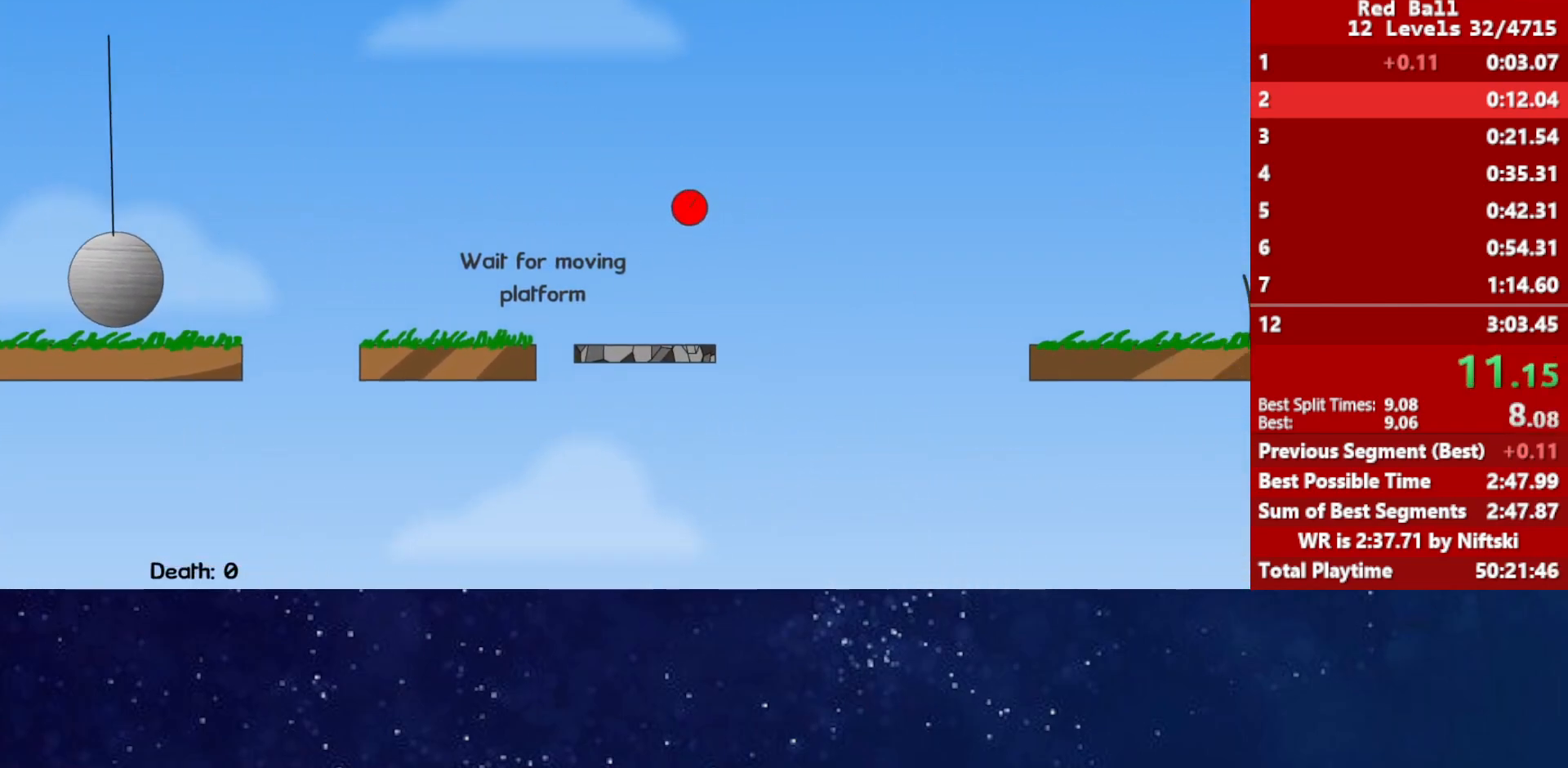
{"keys": ["right"], "events": []}
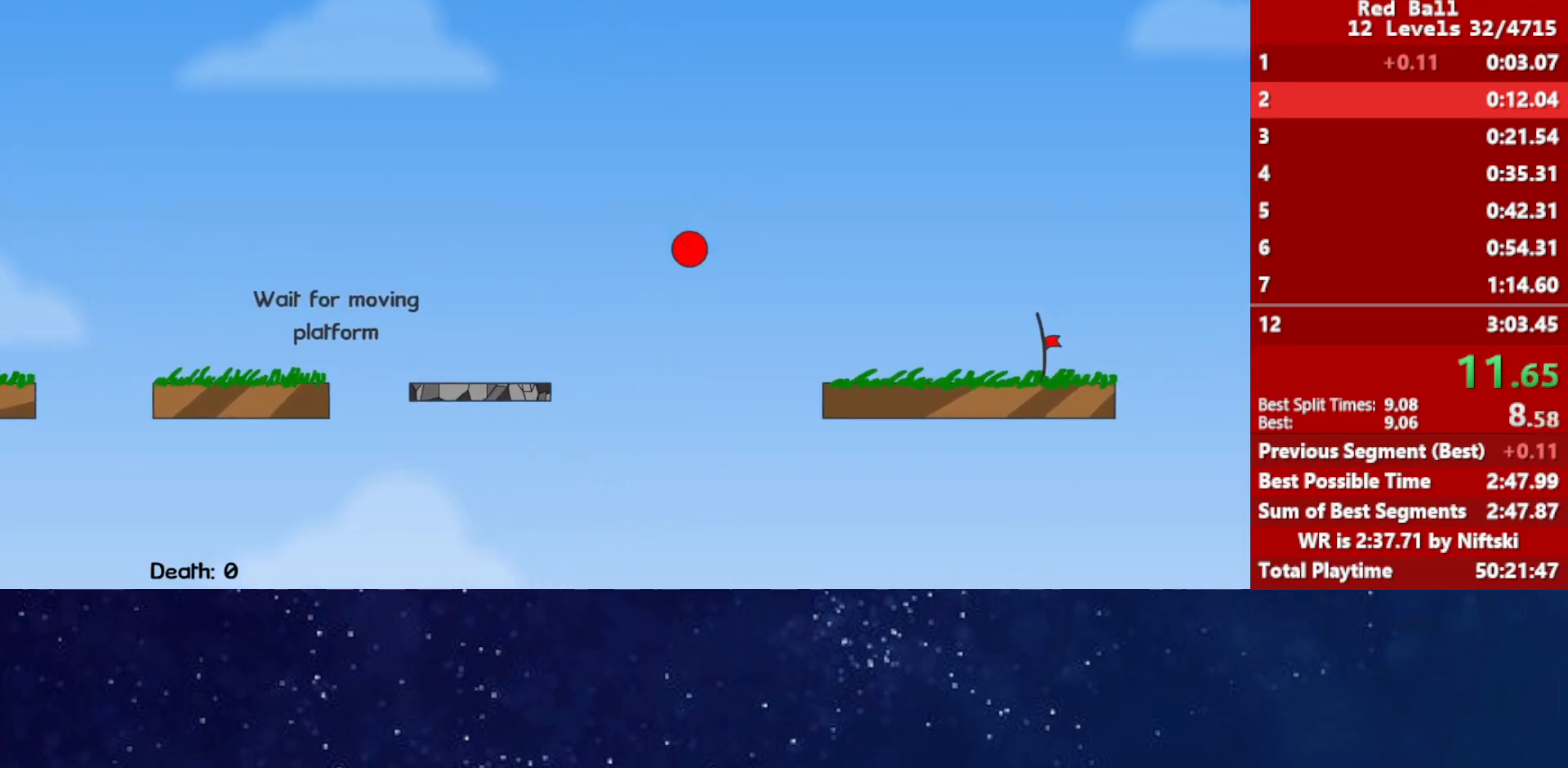
{"keys": ["right"], "events": []}
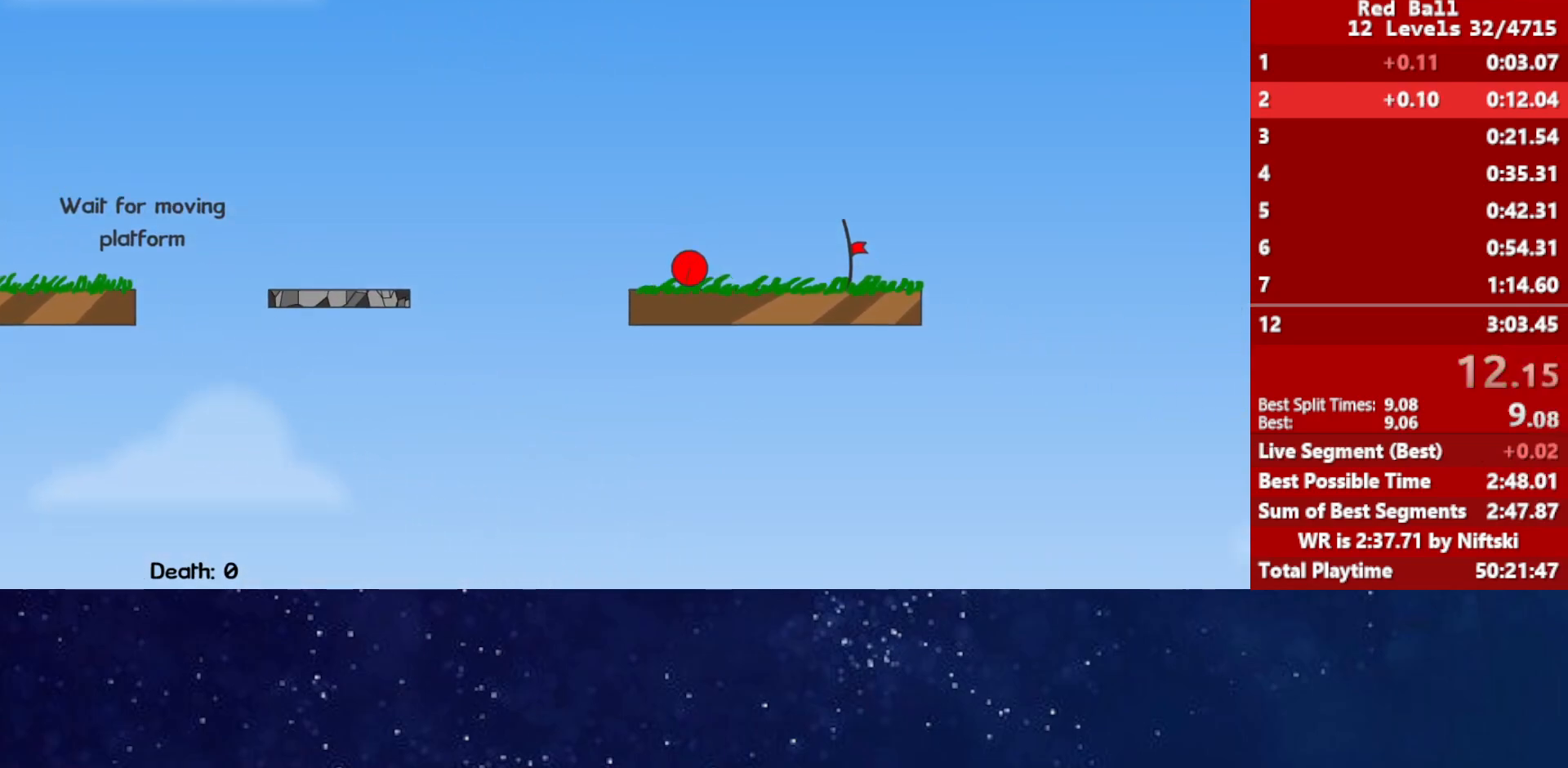
{"keys": ["right"], "events": []}